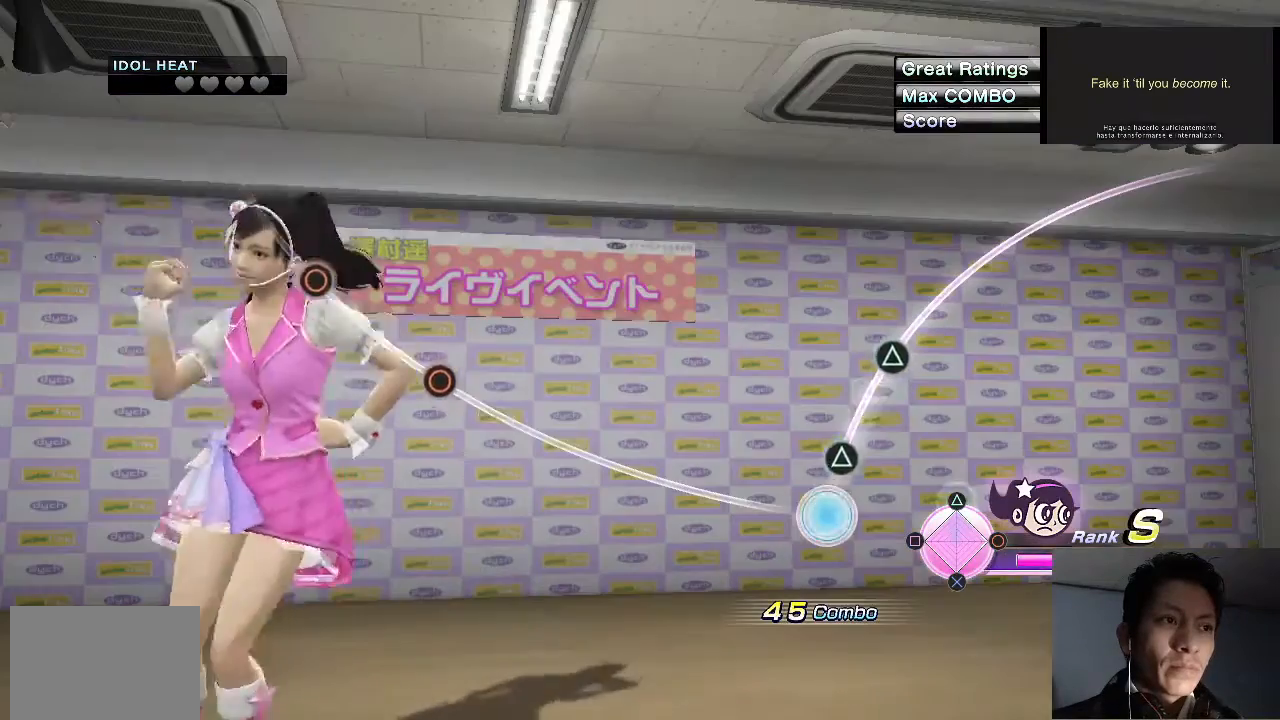
Gameplay with a controller (PlayStation layout); each line is a JSON object with the inputs held at the frame after it. "events" lists button and stick changes between this image and that frame as [ms after this image, input, new state], when the widget could be followed in between.
{"buttons": ["TRIANGLE"], "left_stick": "center", "right_stick": "center", "events": [[433, "TRIANGLE", "down"]]}
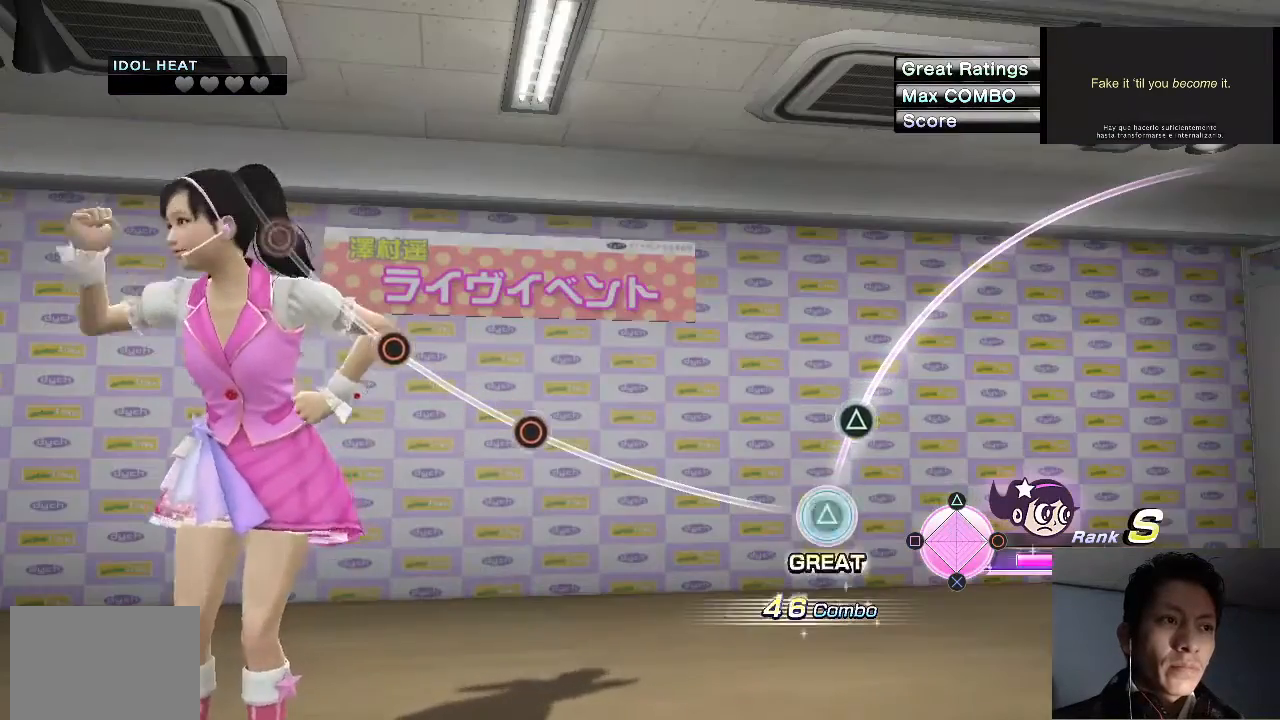
{"buttons": [], "left_stick": "center", "right_stick": "center", "events": [[133, "TRIANGLE", "up"]]}
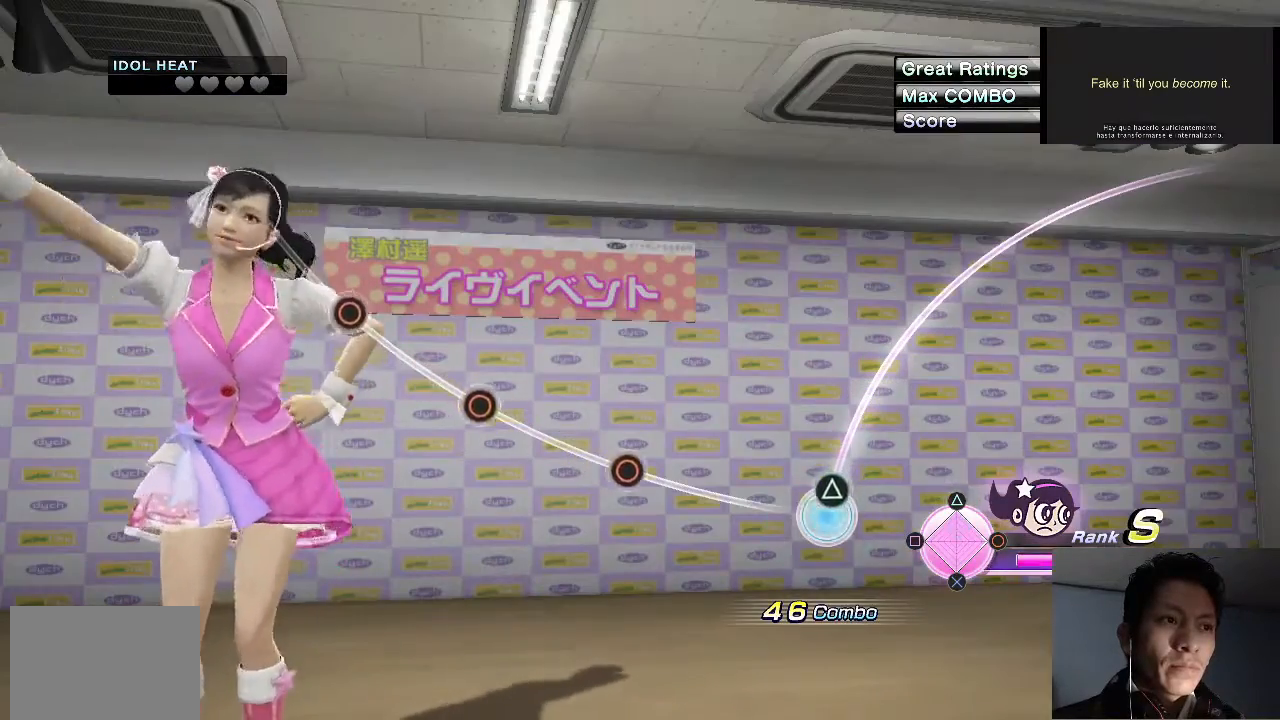
{"buttons": [], "left_stick": "center", "right_stick": "center", "events": [[200, "TRIANGLE", "down"], [333, "TRIANGLE", "up"]]}
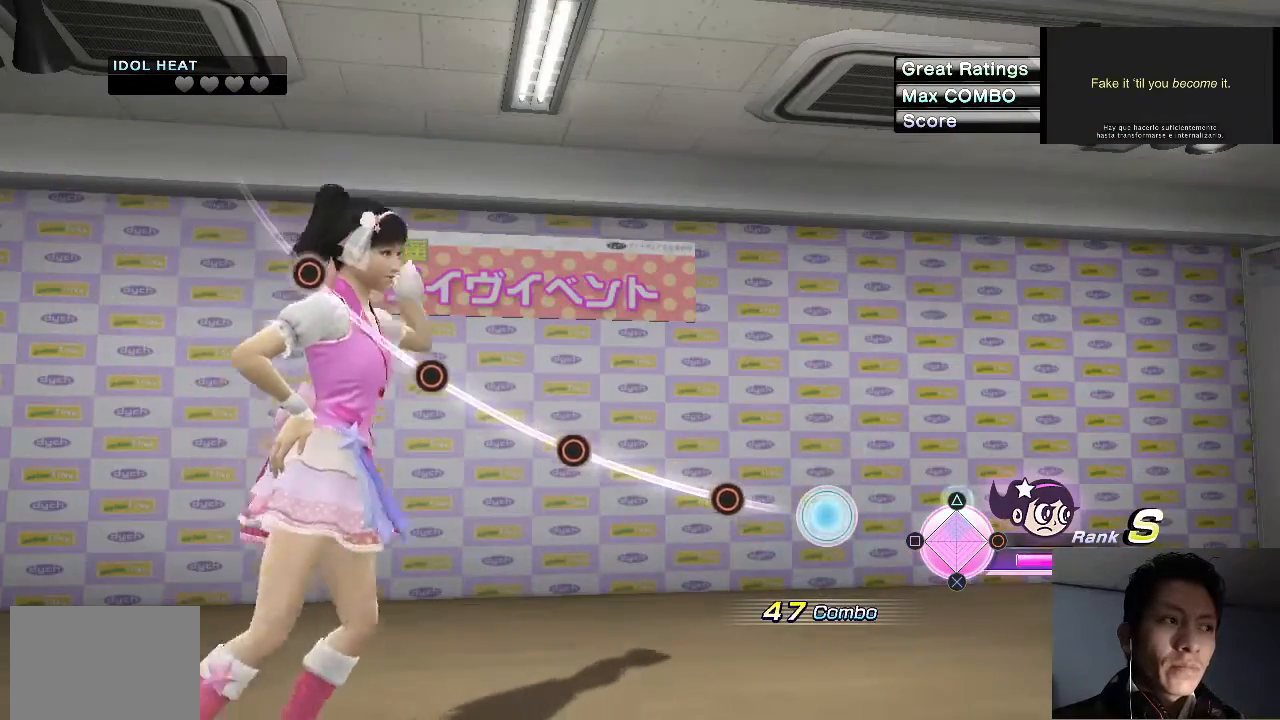
{"buttons": ["CIRCLE"], "left_stick": "center", "right_stick": "center", "events": [[433, "CIRCLE", "down"]]}
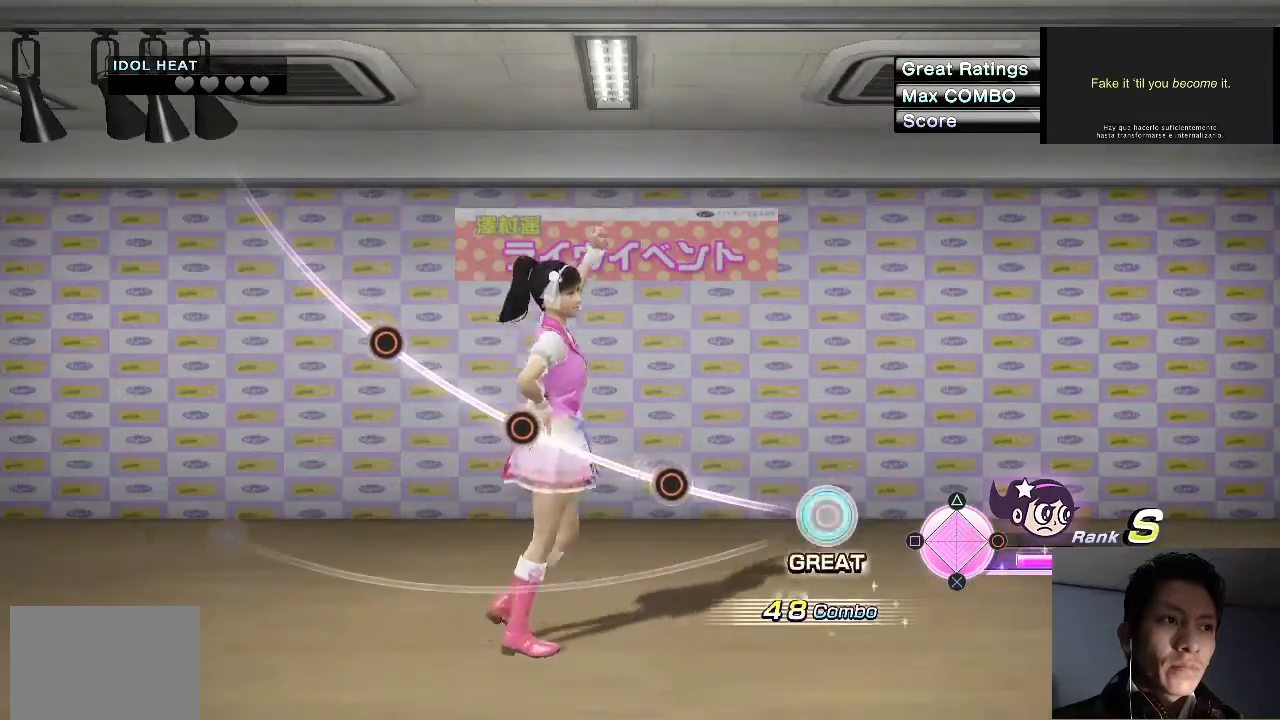
{"buttons": [], "left_stick": "center", "right_stick": "center", "events": [[67, "CIRCLE", "up"]]}
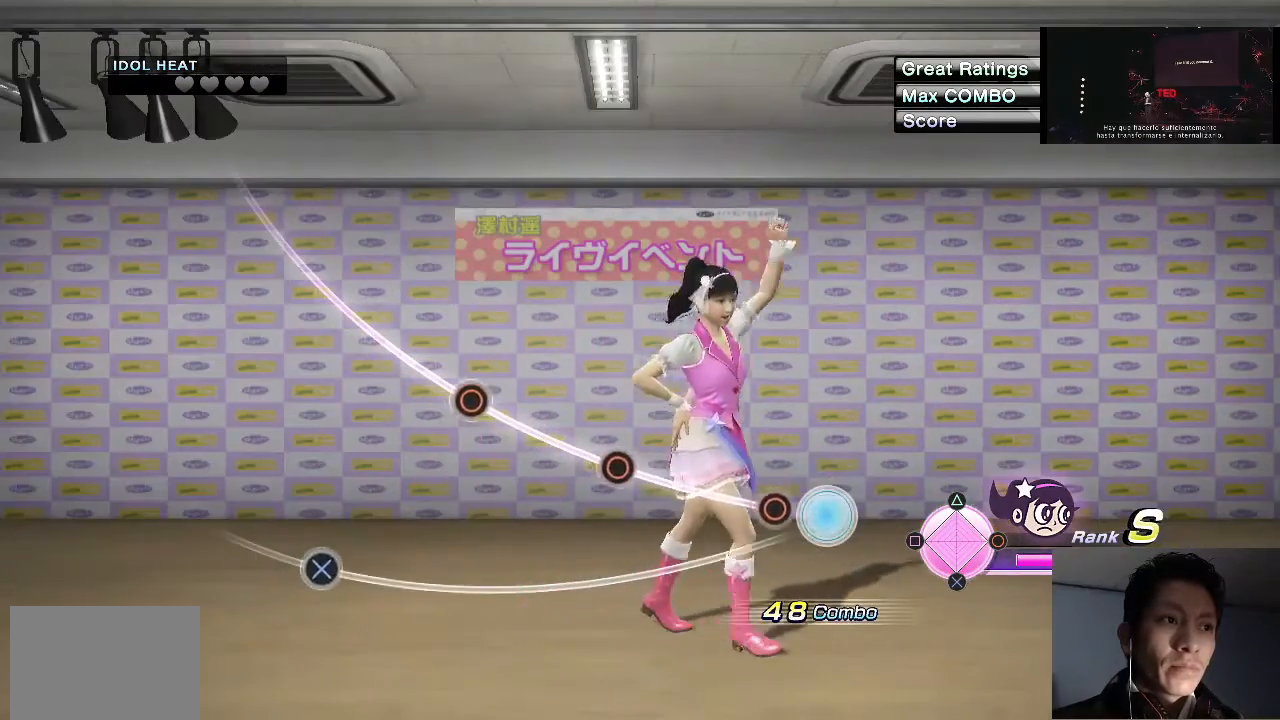
{"buttons": [], "left_stick": "center", "right_stick": "center", "events": [[200, "CIRCLE", "down"], [333, "CIRCLE", "up"]]}
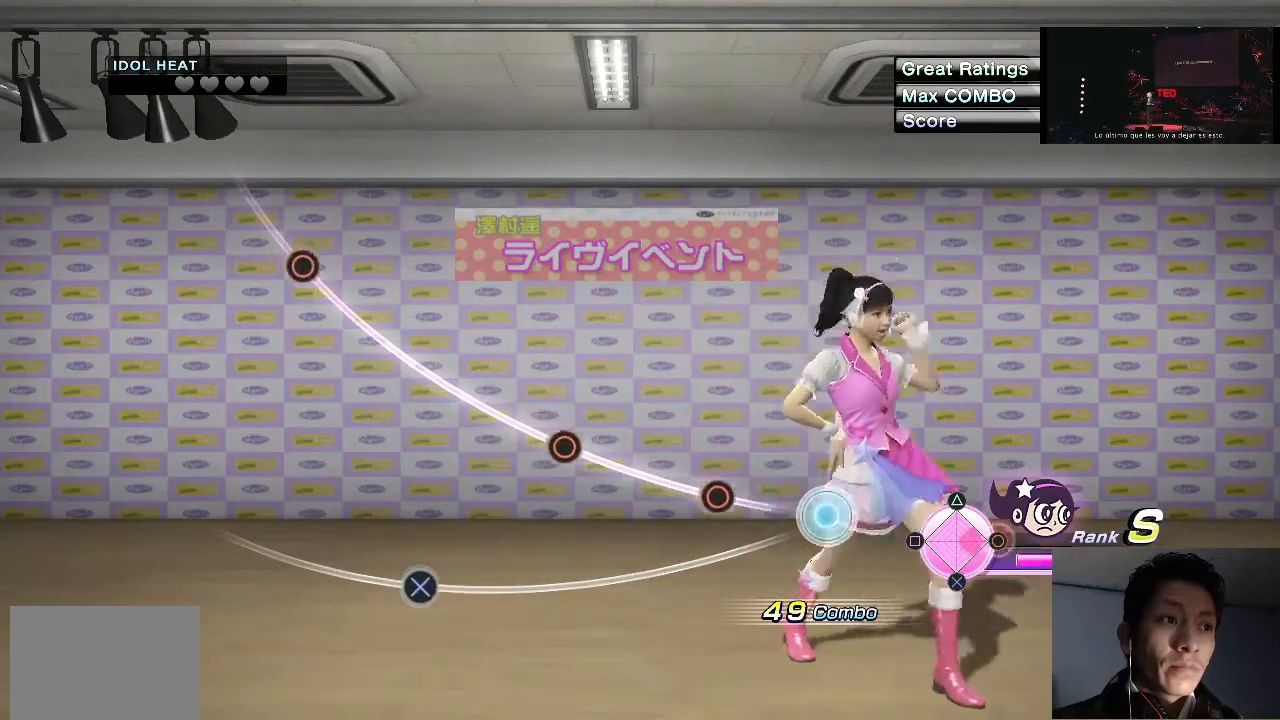
{"buttons": ["CIRCLE"], "left_stick": "center", "right_stick": "center", "events": [[500, "CIRCLE", "down"]]}
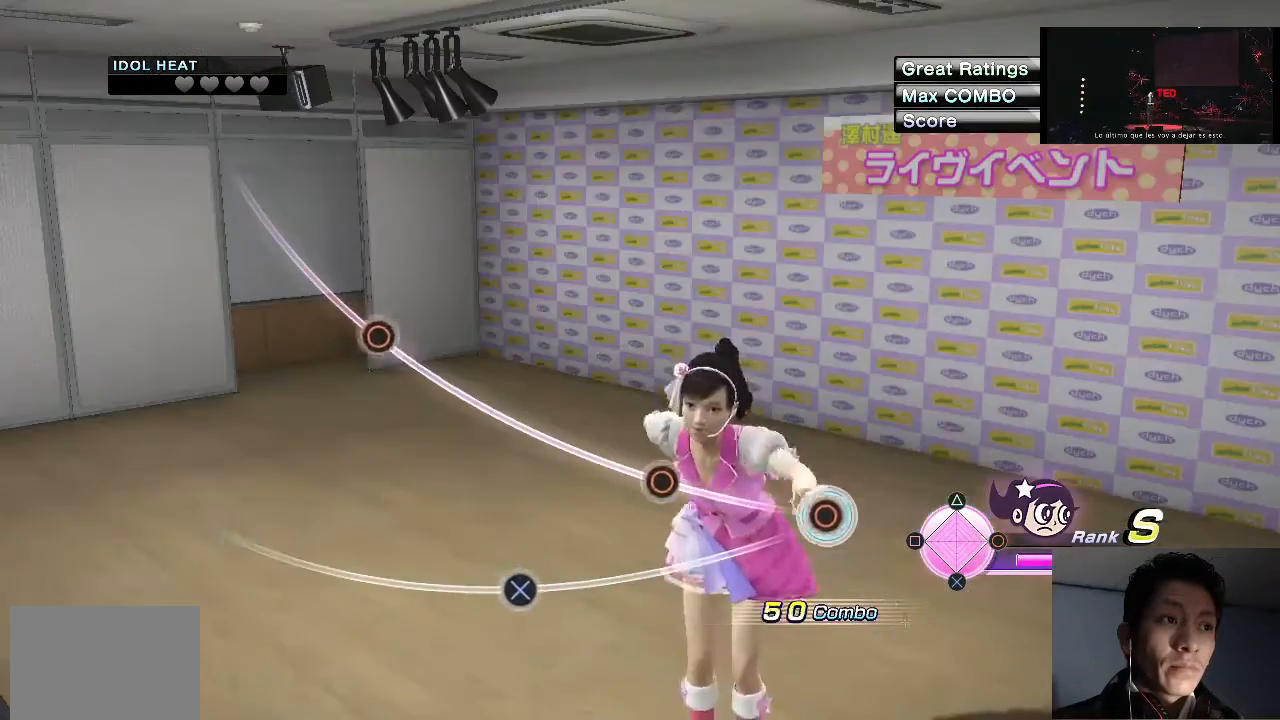
{"buttons": [], "left_stick": "center", "right_stick": "center", "events": [[167, "CIRCLE", "up"]]}
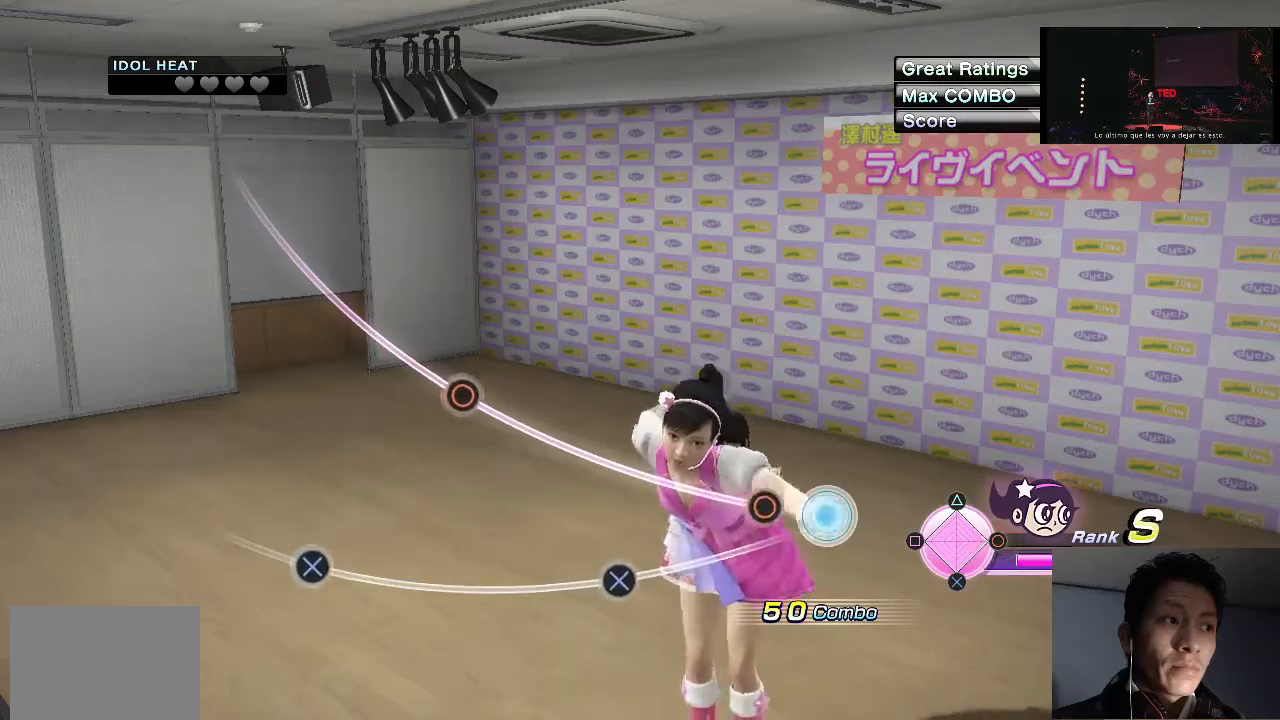
{"buttons": [], "left_stick": "center", "right_stick": "center", "events": [[333, "CIRCLE", "down"], [467, "CIRCLE", "up"]]}
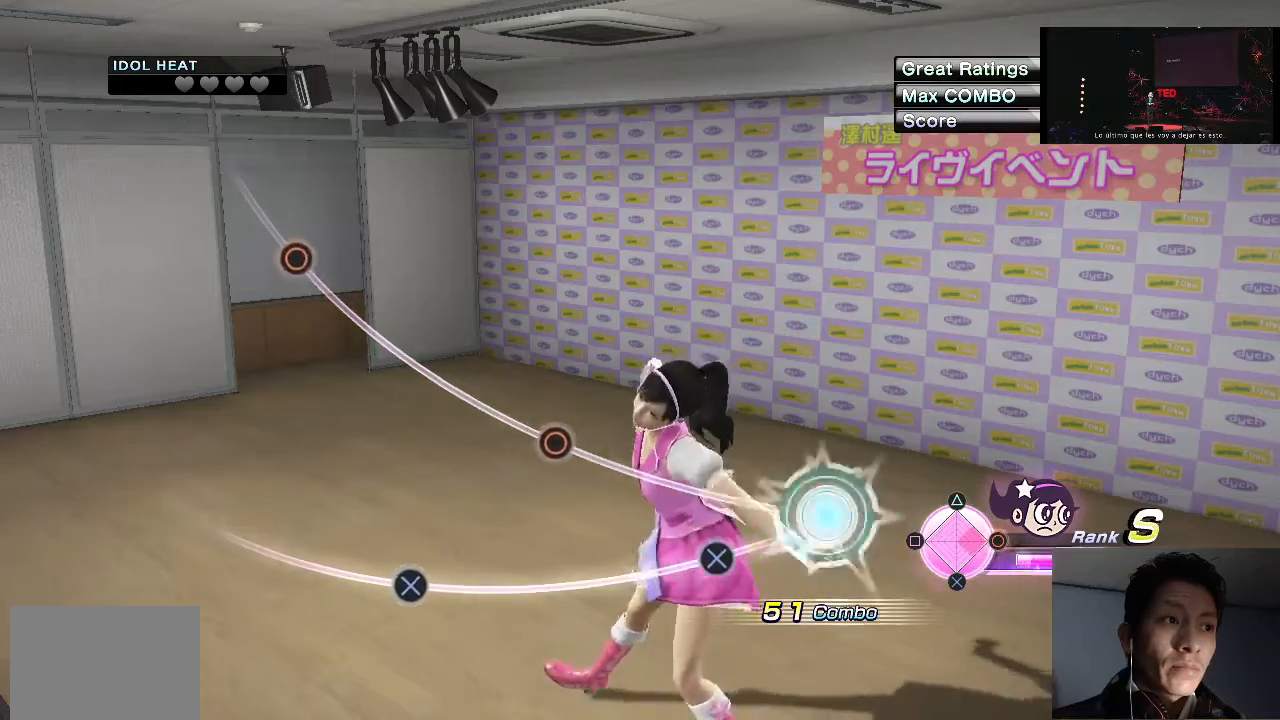
{"buttons": [], "left_stick": "center", "right_stick": "center", "events": []}
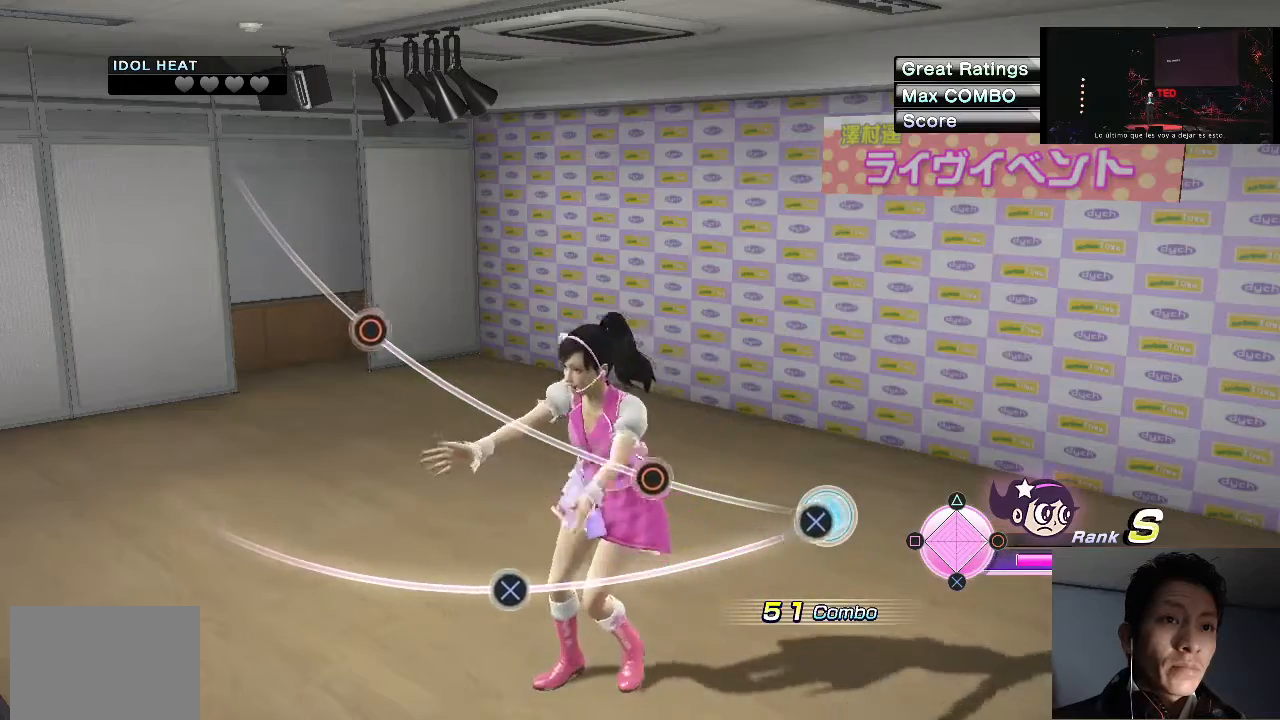
{"buttons": [], "left_stick": "center", "right_stick": "center", "events": [[33, "CROSS", "down"], [200, "CROSS", "up"]]}
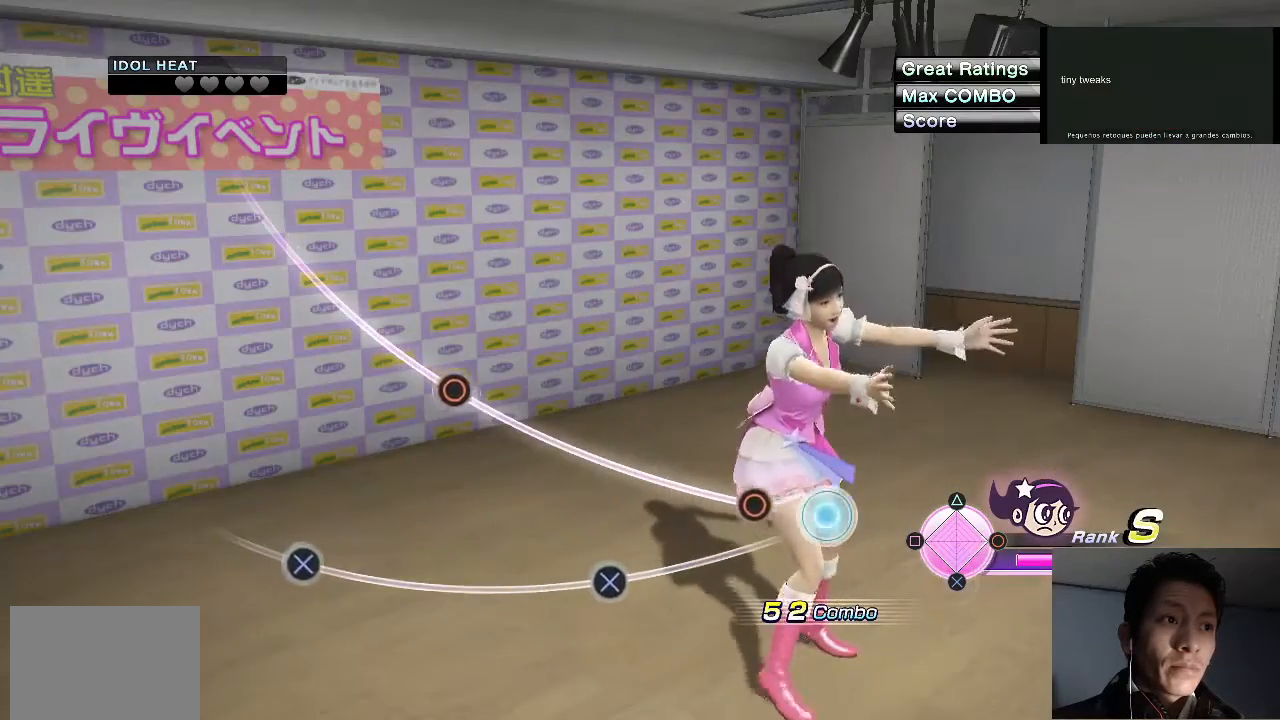
{"buttons": [], "left_stick": "center", "right_stick": "center", "events": [[333, "CIRCLE", "down"], [467, "CIRCLE", "up"]]}
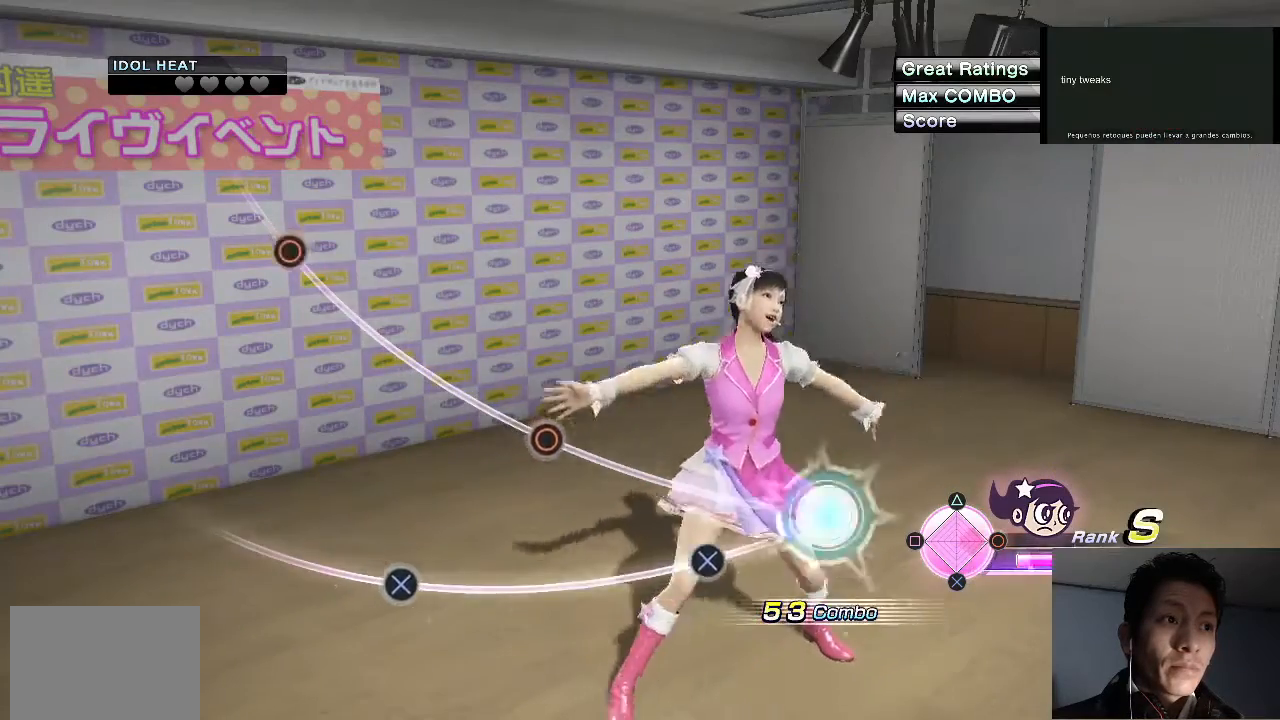
{"buttons": [], "left_stick": "center", "right_stick": "center", "events": []}
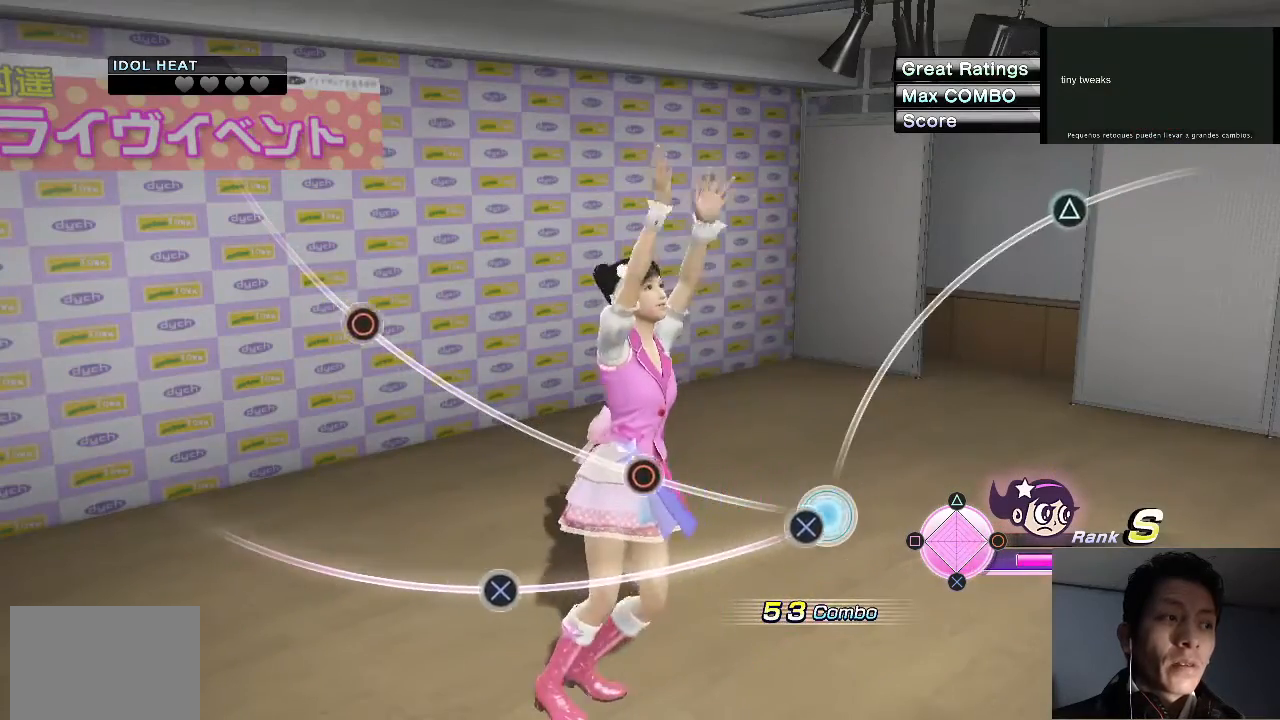
{"buttons": [], "left_stick": "center", "right_stick": "center", "events": [[100, "CROSS", "down"], [267, "CROSS", "up"]]}
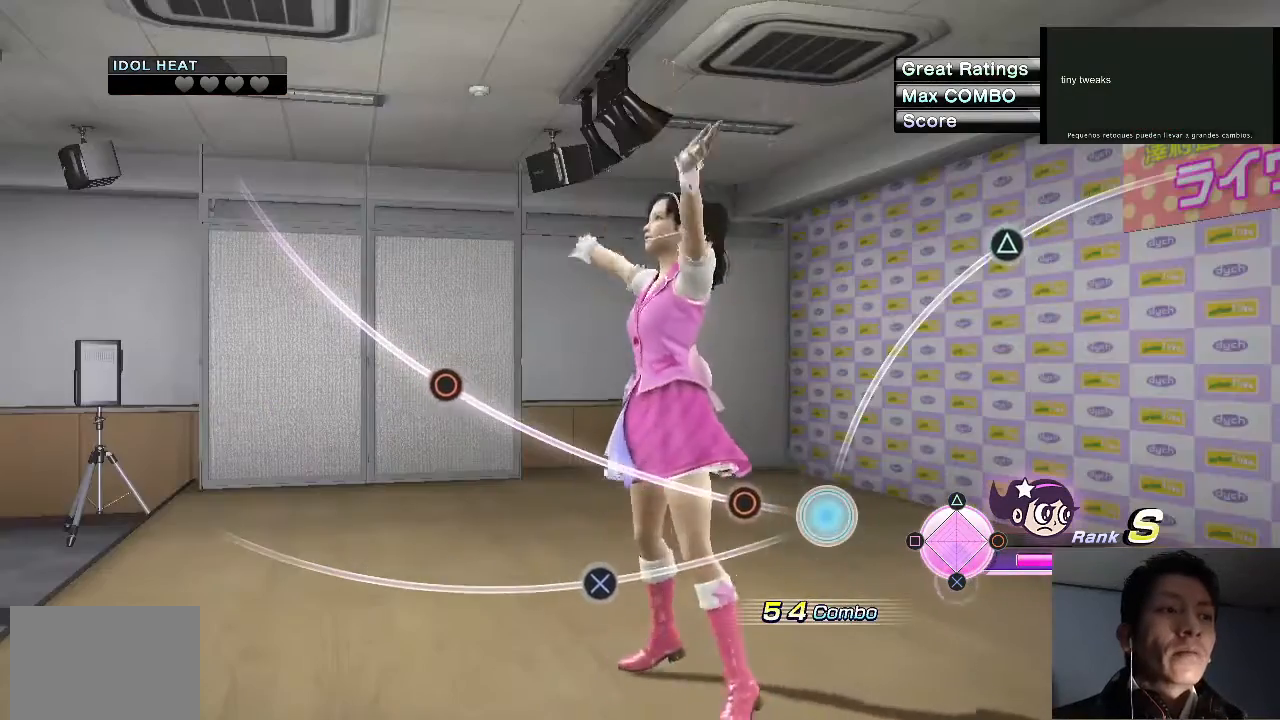
{"buttons": ["CIRCLE"], "left_stick": "center", "right_stick": "center", "events": [[400, "CIRCLE", "down"]]}
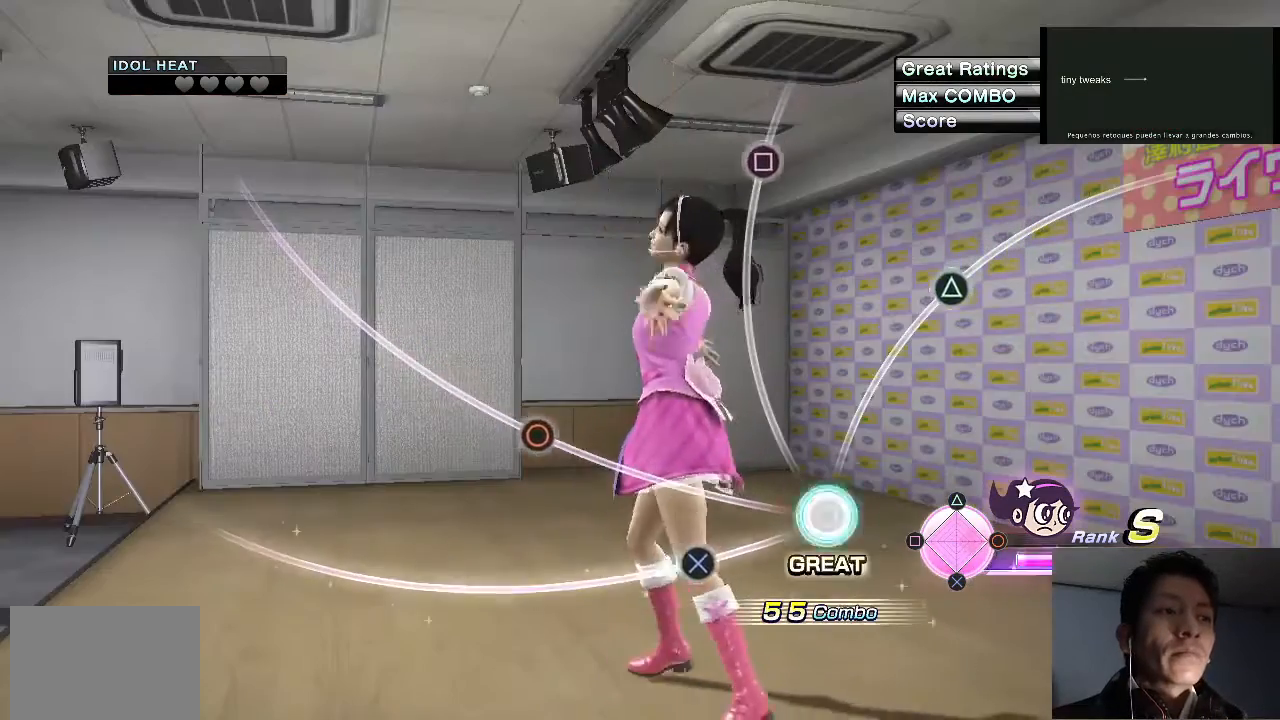
{"buttons": [], "left_stick": "center", "right_stick": "center", "events": [[33, "CIRCLE", "up"]]}
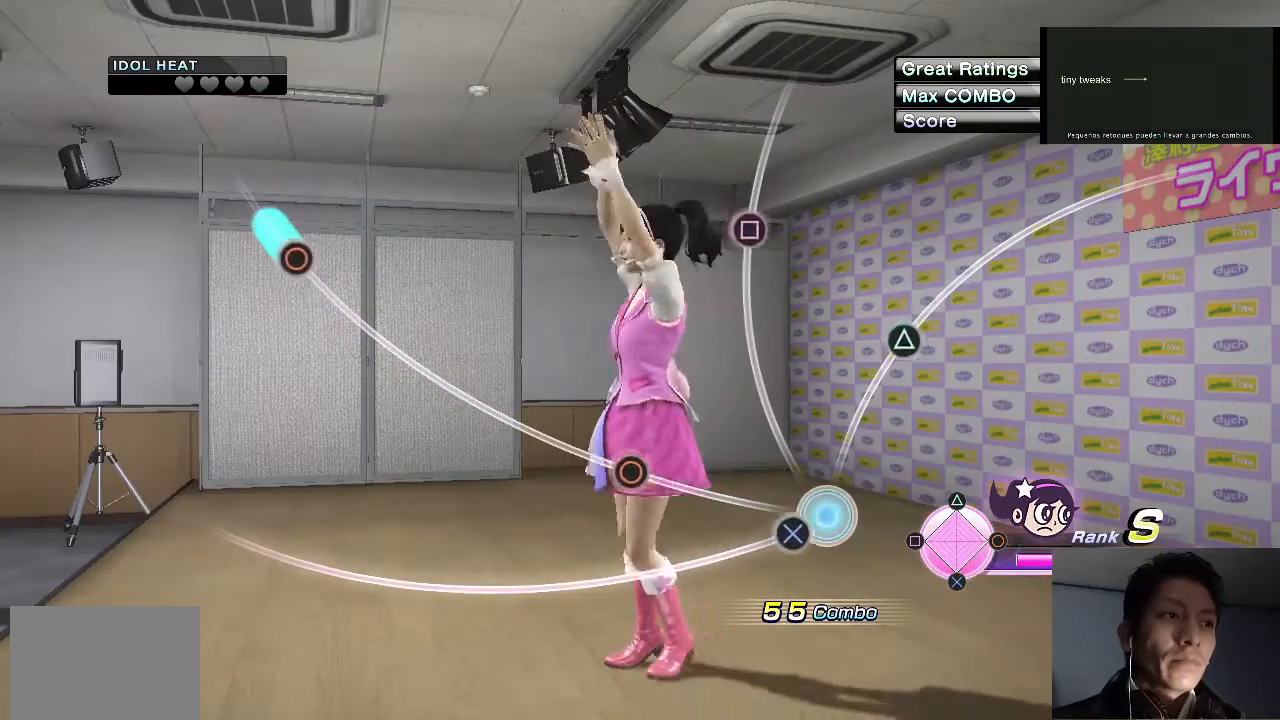
{"buttons": [], "left_stick": "center", "right_stick": "center", "events": [[167, "CROSS", "down"], [300, "CROSS", "up"]]}
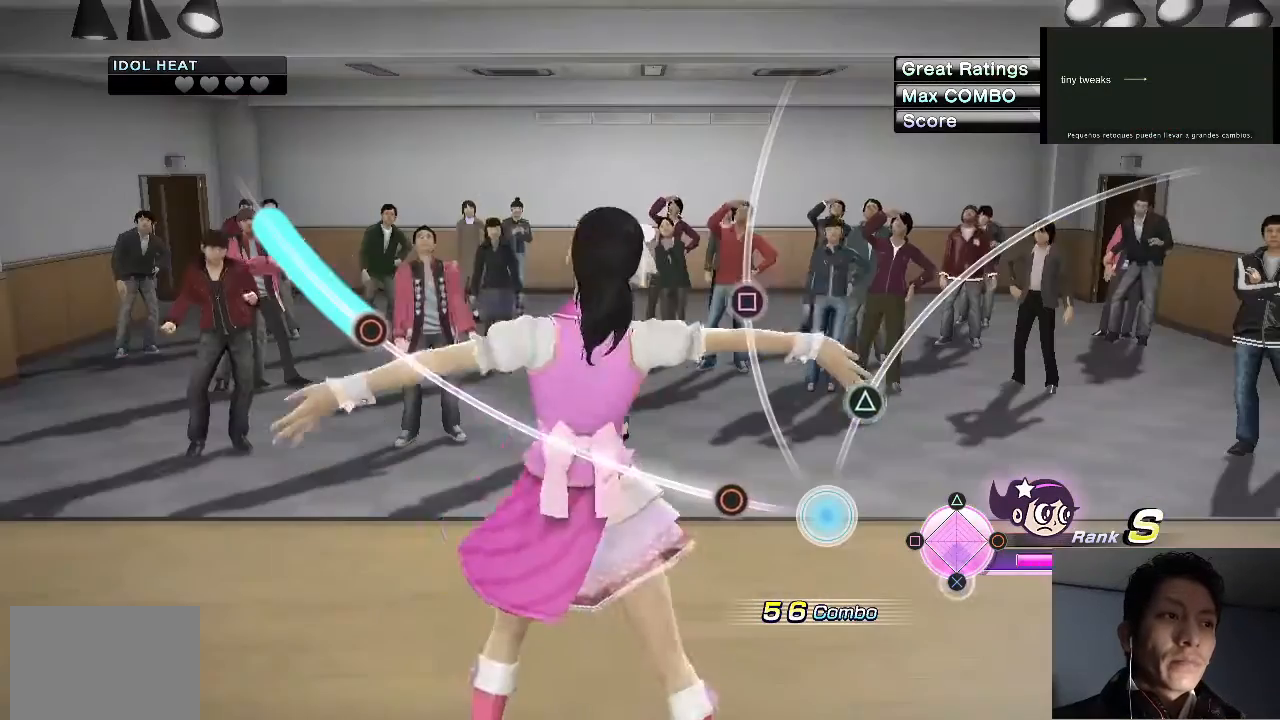
{"buttons": ["CIRCLE"], "left_stick": "center", "right_stick": "center", "events": [[433, "CIRCLE", "down"]]}
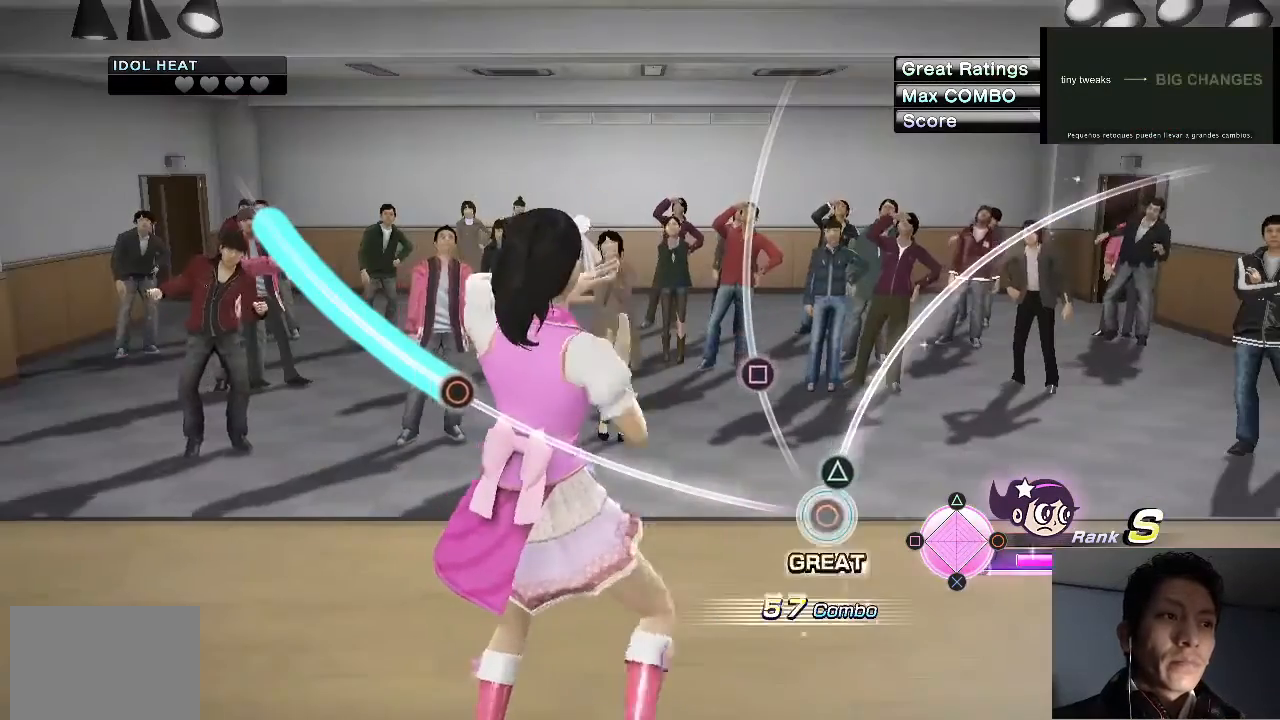
{"buttons": [], "left_stick": "center", "right_stick": "center", "events": [[67, "CIRCLE", "up"], [333, "TRIANGLE", "down"], [467, "TRIANGLE", "up"]]}
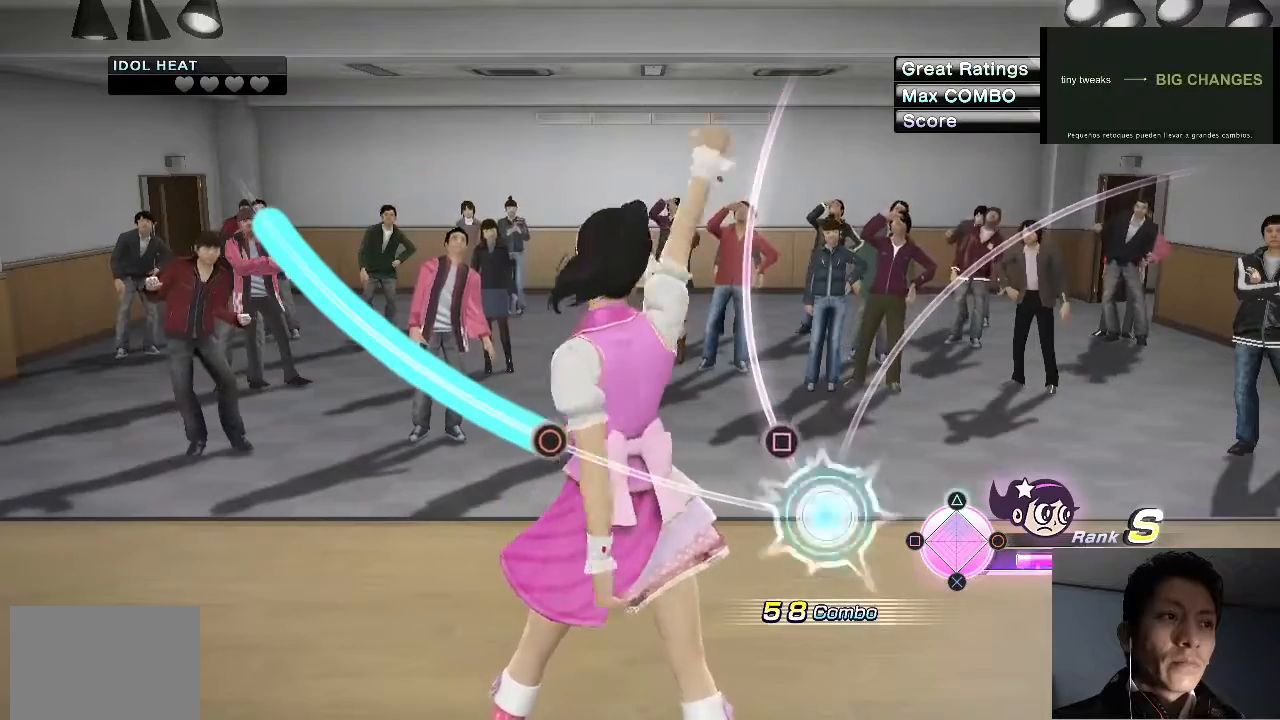
{"buttons": [], "left_stick": "center", "right_stick": "center", "events": []}
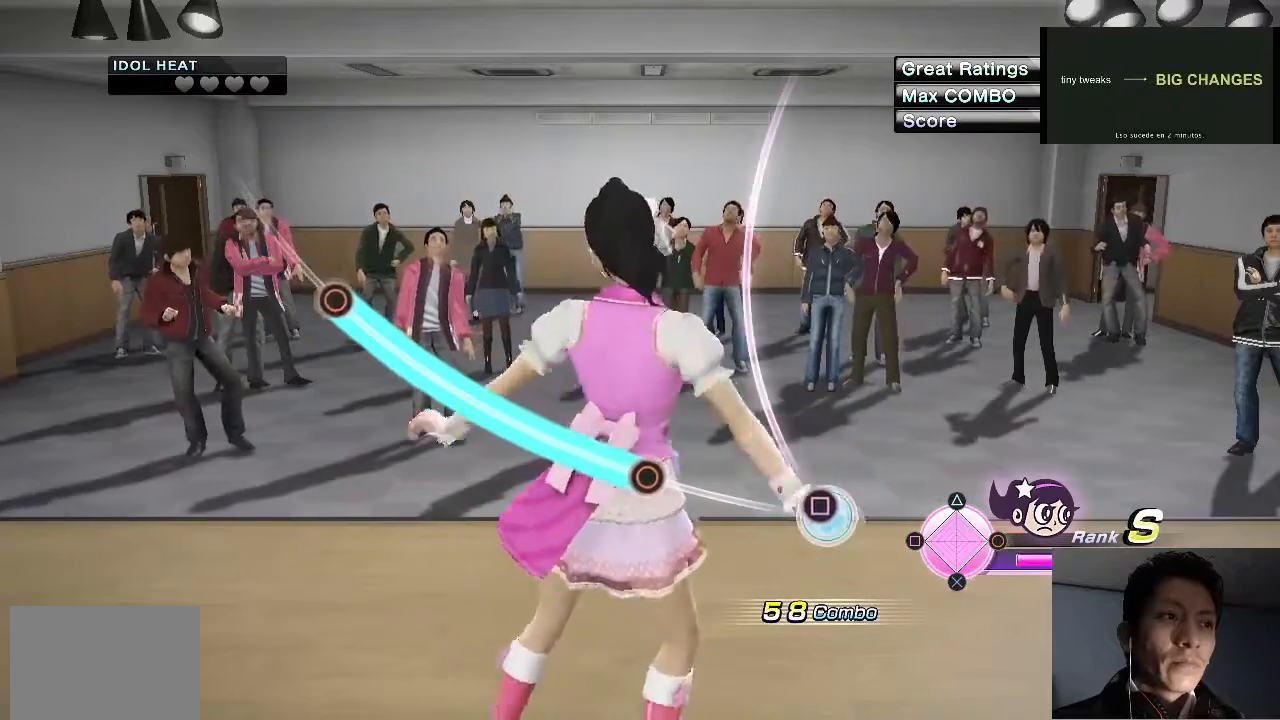
{"buttons": [], "left_stick": "center", "right_stick": "center", "events": [[100, "SQUARE", "down"], [233, "SQUARE", "up"]]}
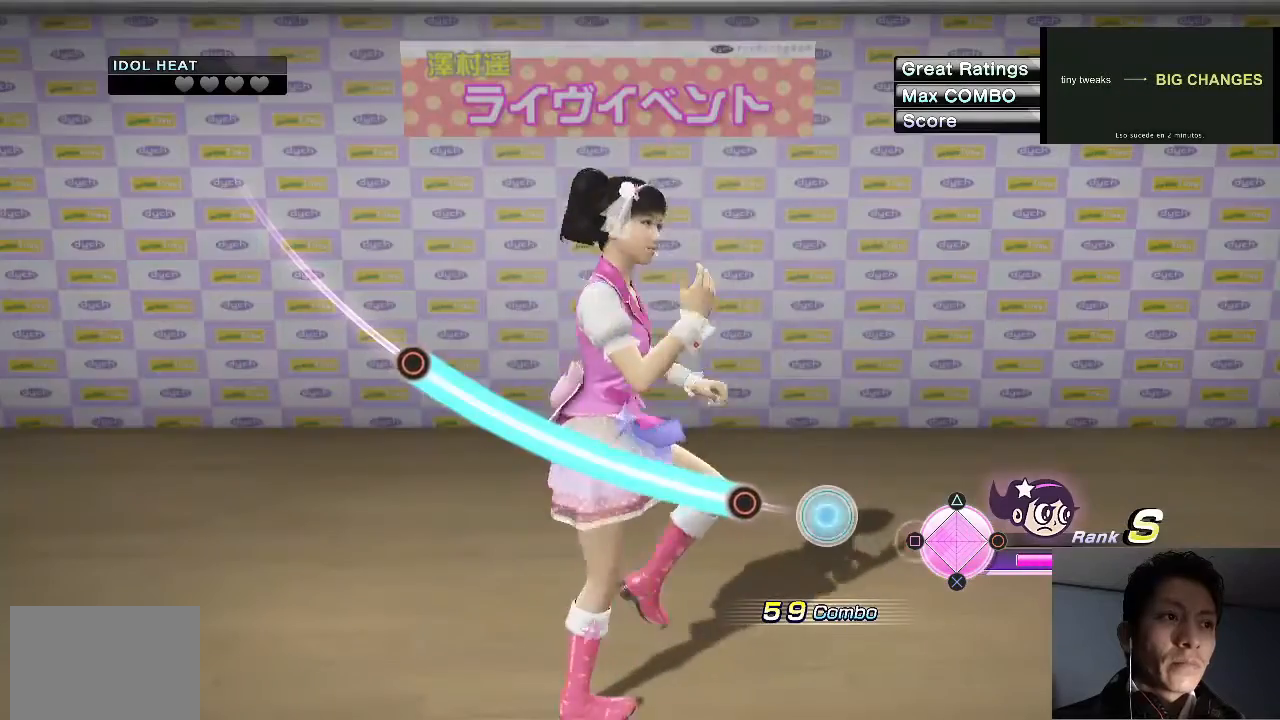
{"buttons": ["CIRCLE"], "left_stick": "center", "right_stick": "center", "events": [[333, "CIRCLE", "down"]]}
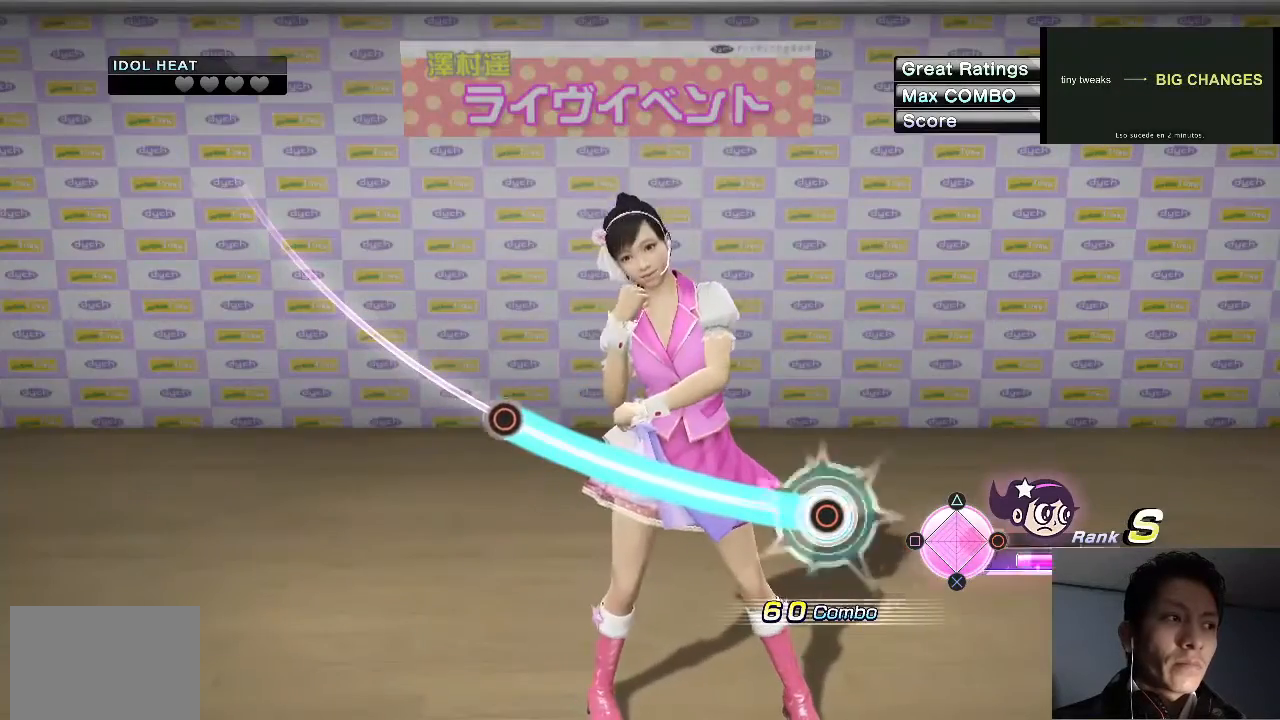
{"buttons": ["CIRCLE"], "left_stick": "center", "right_stick": "center", "events": []}
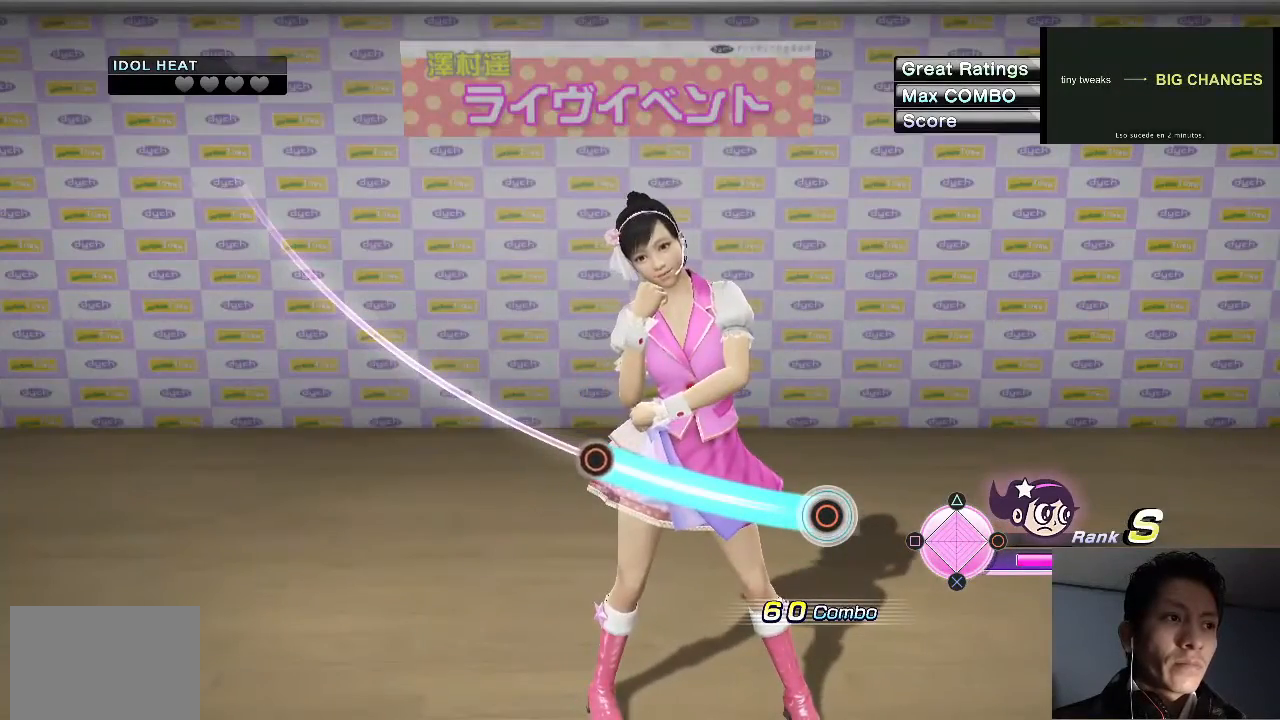
{"buttons": ["CIRCLE"], "left_stick": "center", "right_stick": "center", "events": []}
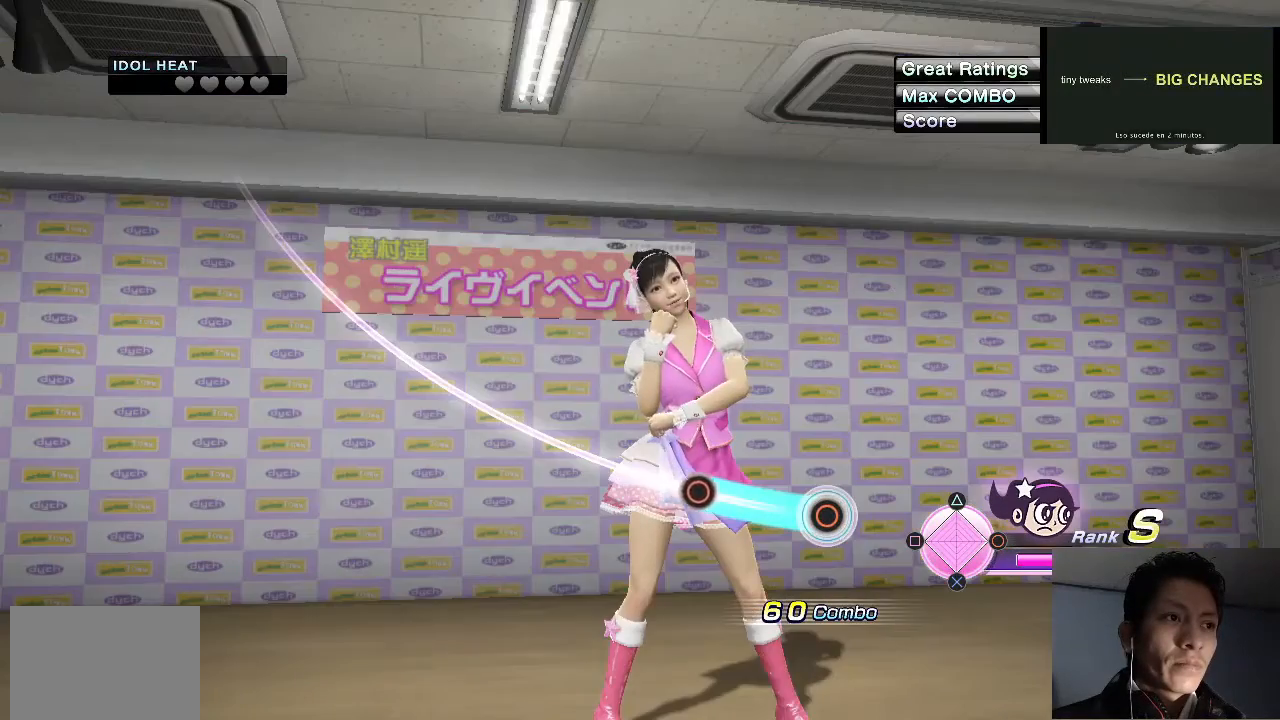
{"buttons": ["CIRCLE"], "left_stick": "center", "right_stick": "center", "events": []}
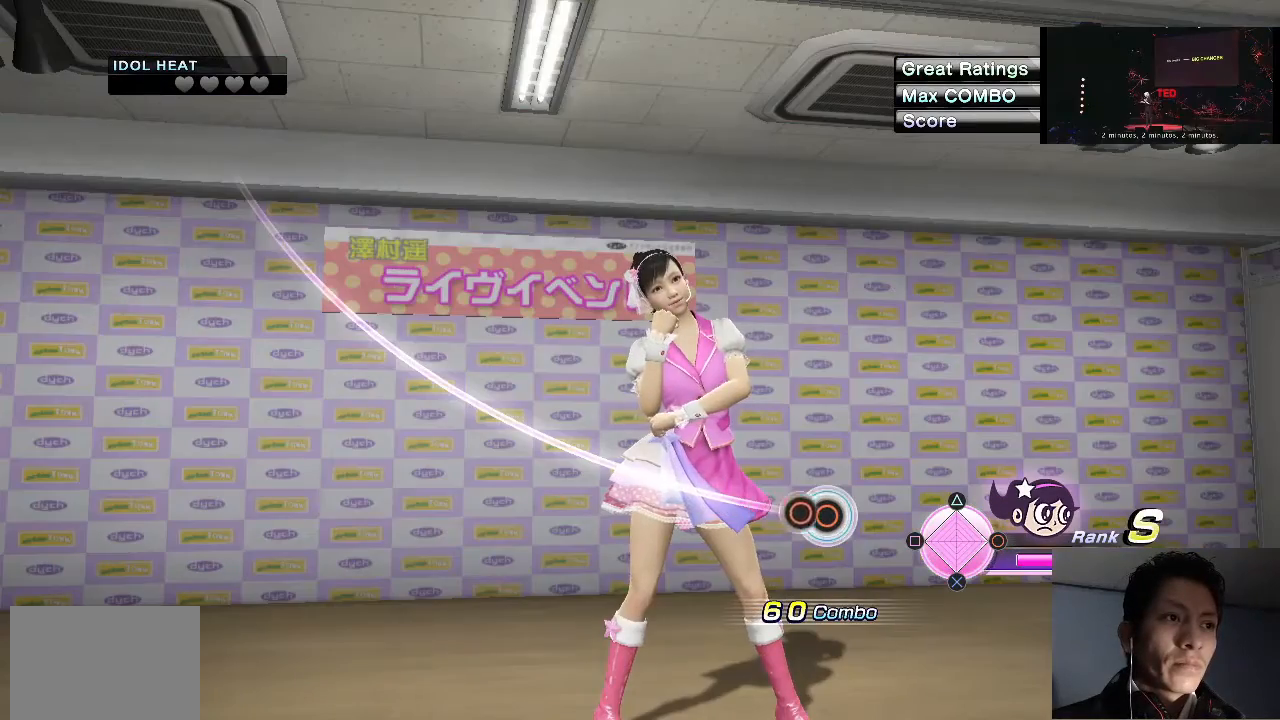
{"buttons": [], "left_stick": "center", "right_stick": "center", "events": [[67, "CIRCLE", "up"], [167, "CIRCLE", "down"], [333, "CIRCLE", "up"]]}